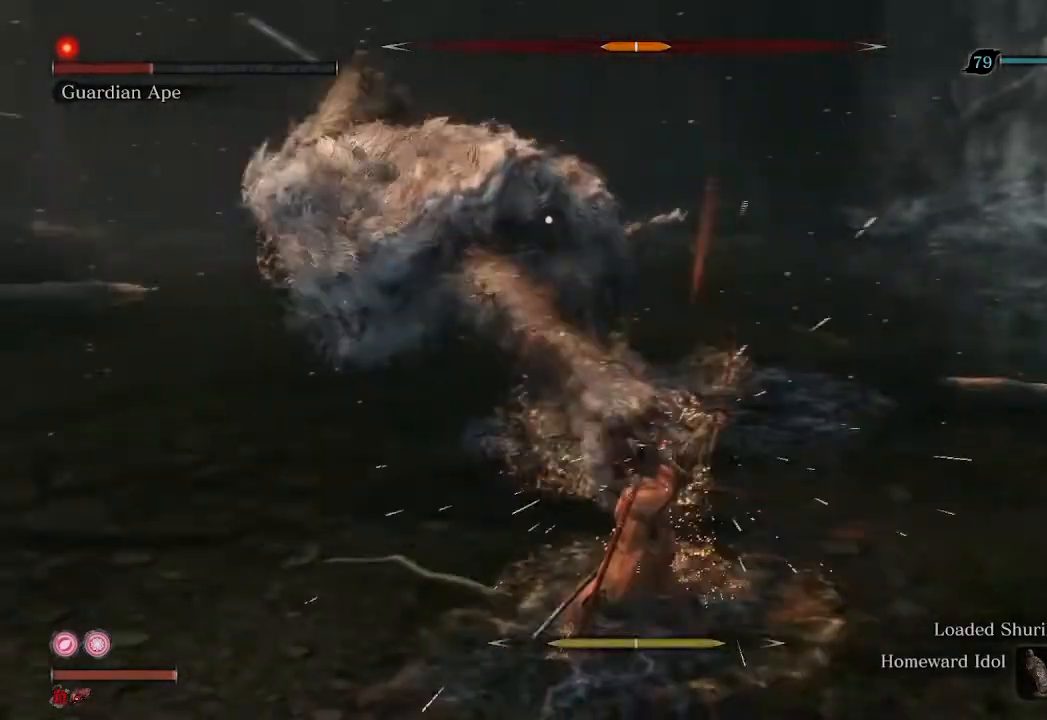
Gameplay with a controller (Xbox layout); each line is a JSON object with the inputs held at the frame after it. "events" lists button and stick changes between this image and that frame as [ms after this image, input, new state], when the widget could be followed in between.
{"buttons": [], "left_stick": "up", "right_stick": "center", "events": [[467, "left_stick", "up"]]}
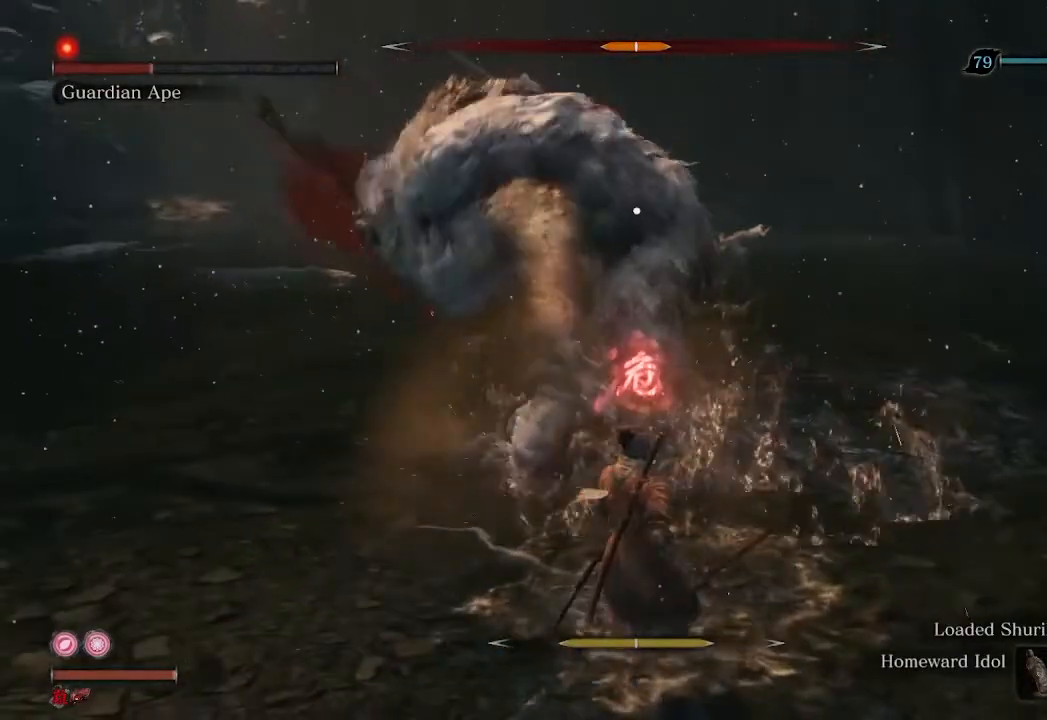
{"buttons": ["R2"], "left_stick": "down", "right_stick": "center", "events": [[133, "left_stick", "center"], [267, "left_stick", "down"], [400, "R2", "down"]]}
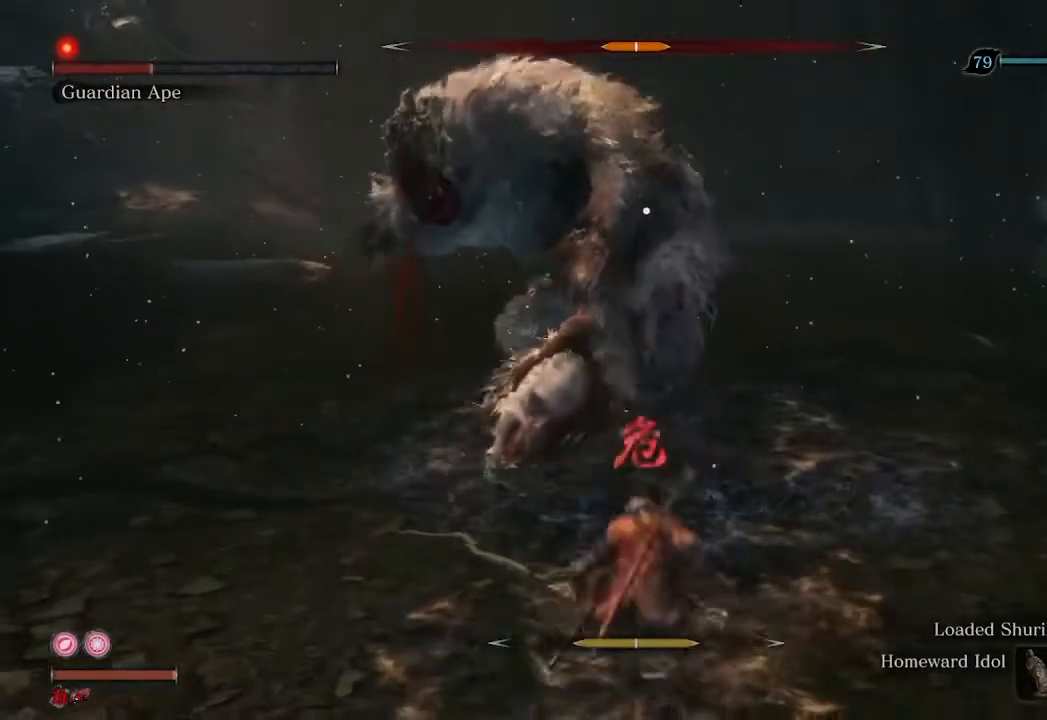
{"buttons": ["R2"], "left_stick": "down", "right_stick": "center", "events": []}
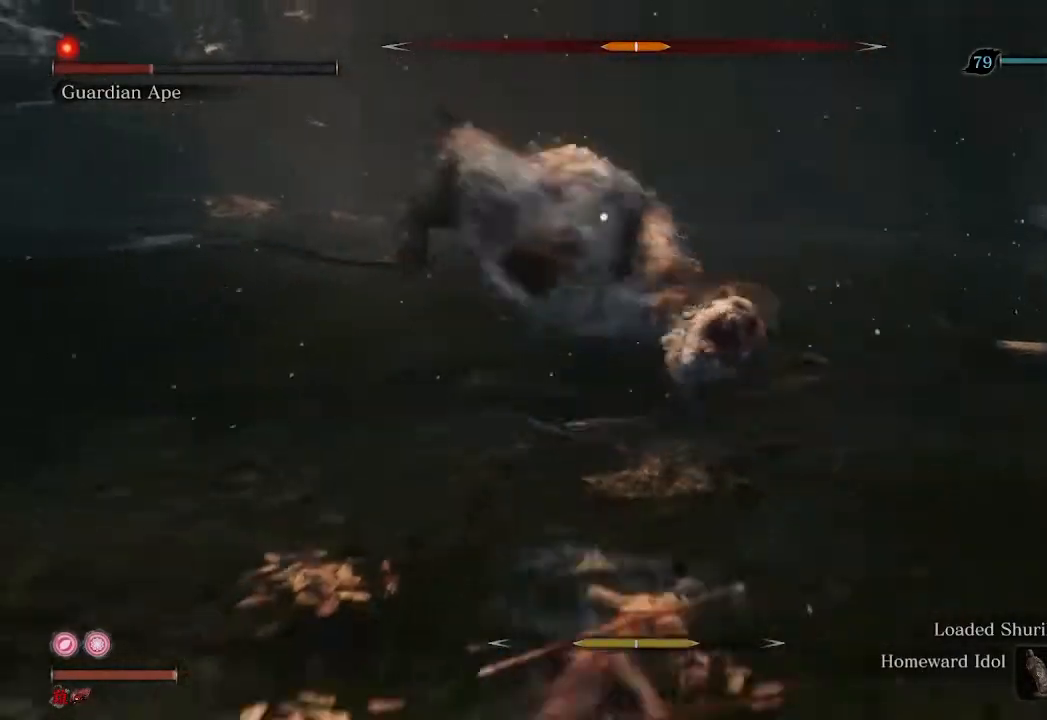
{"buttons": ["R2"], "left_stick": "down", "right_stick": "center", "events": []}
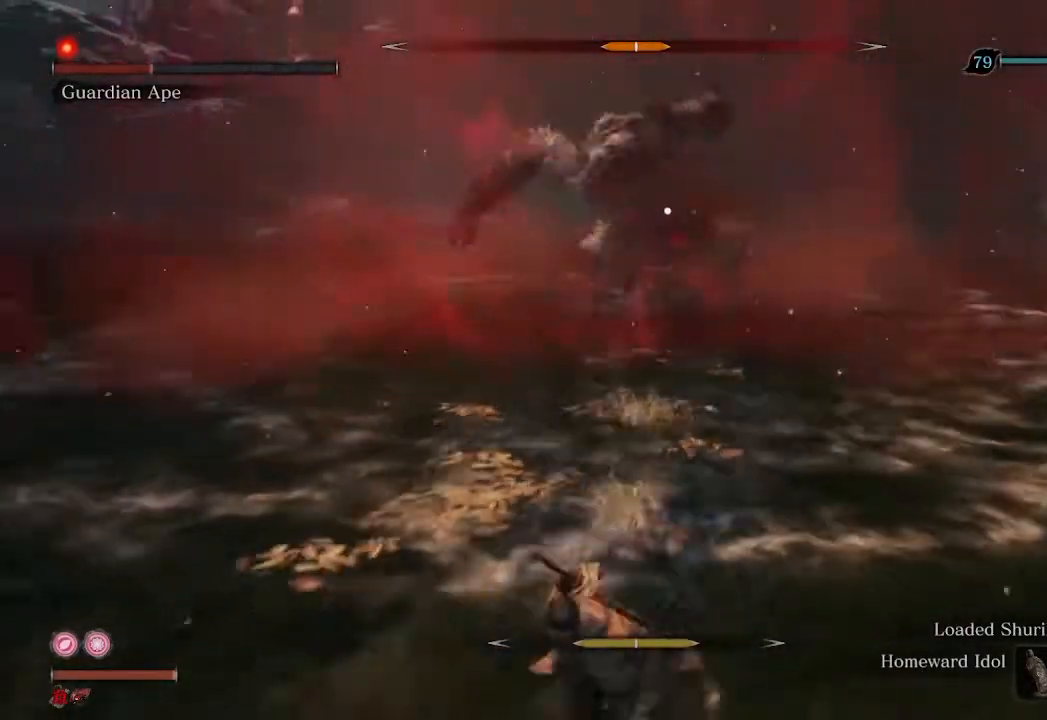
{"buttons": ["R2"], "left_stick": "down-left", "right_stick": "center", "events": [[367, "left_stick", "down-left"]]}
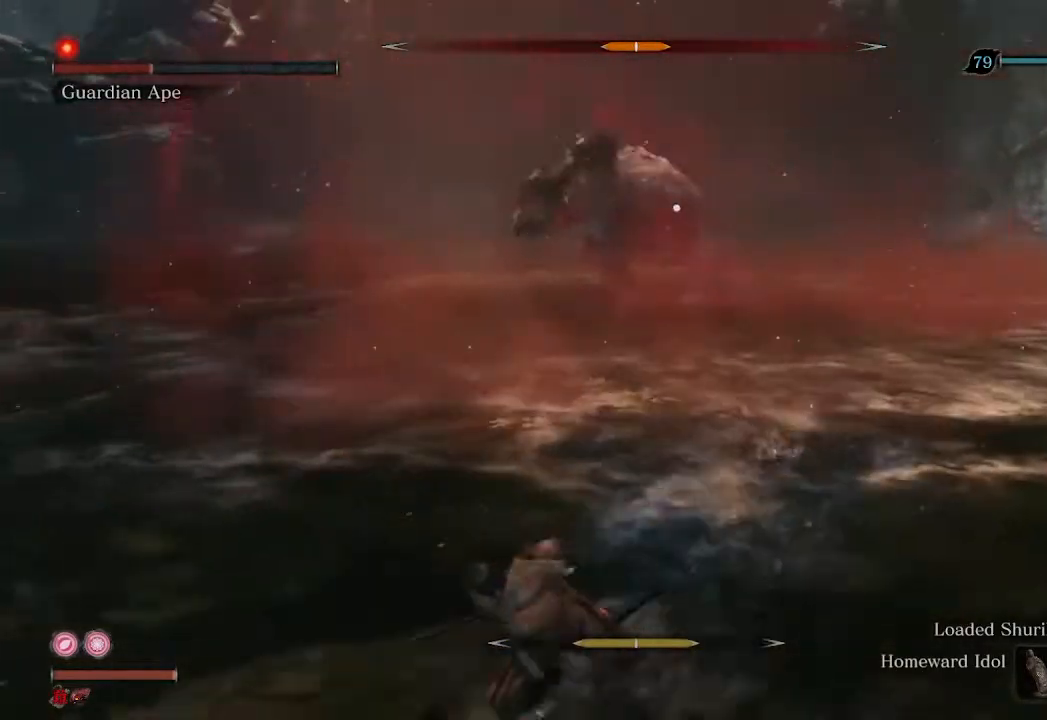
{"buttons": ["R2"], "left_stick": "down-left", "right_stick": "center", "events": []}
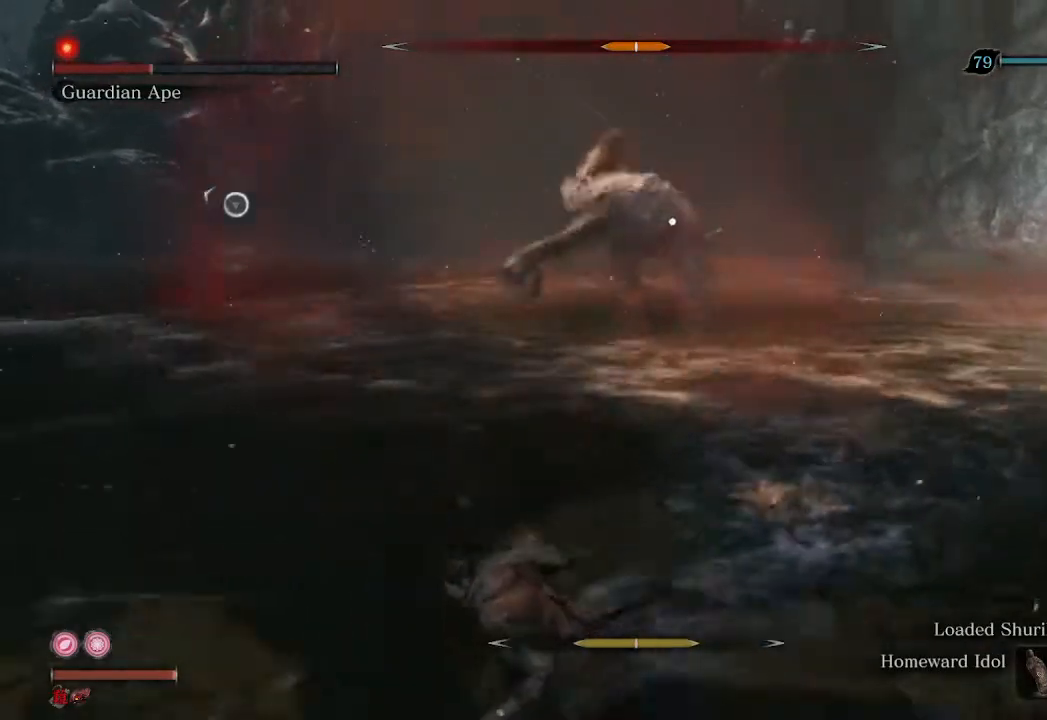
{"buttons": [], "left_stick": "down-left", "right_stick": "center", "events": [[133, "R2", "up"]]}
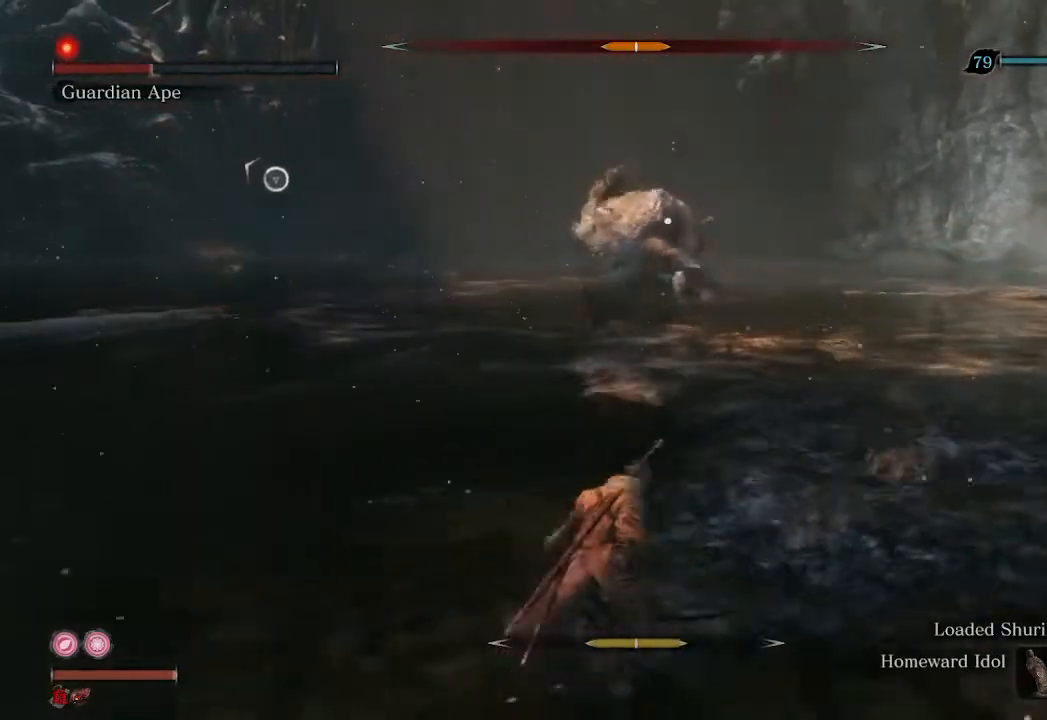
{"buttons": [], "left_stick": "center", "right_stick": "center", "events": [[100, "left_stick", "center"]]}
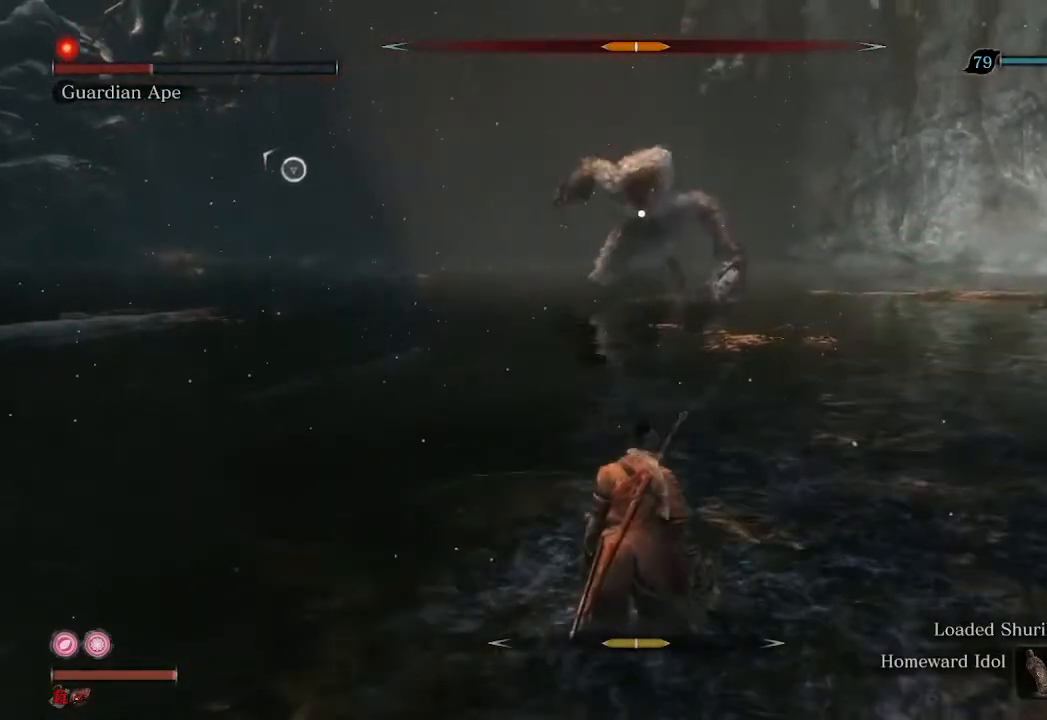
{"buttons": [], "left_stick": "center", "right_stick": "center", "events": []}
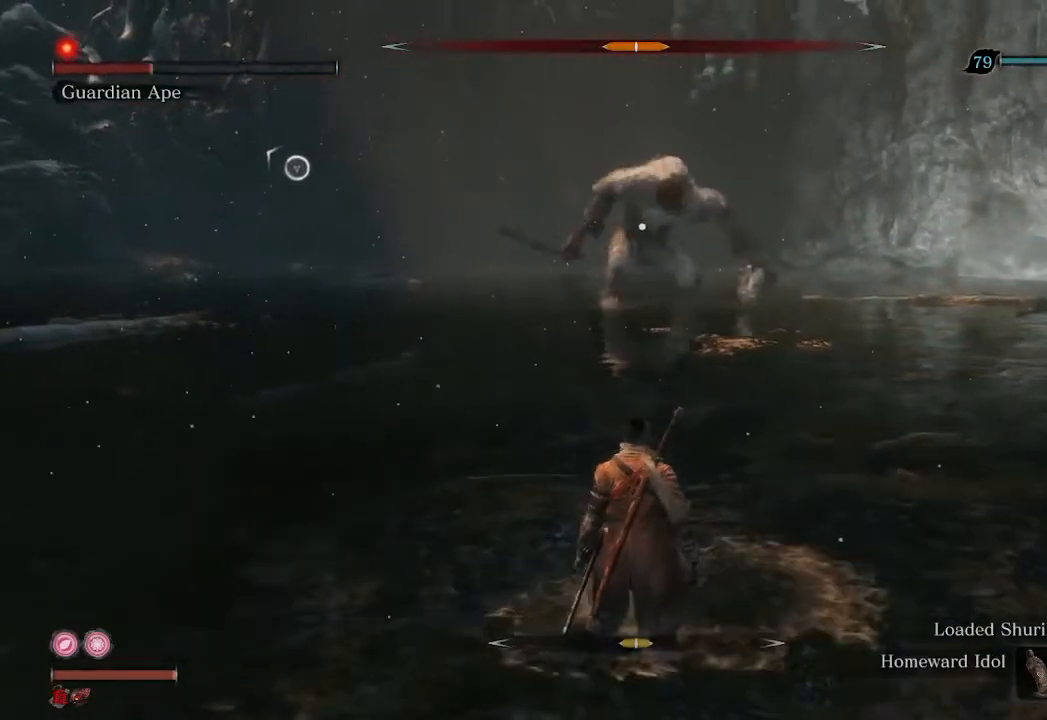
{"buttons": [], "left_stick": "up", "right_stick": "center", "events": [[333, "left_stick", "up-right"], [500, "left_stick", "up"]]}
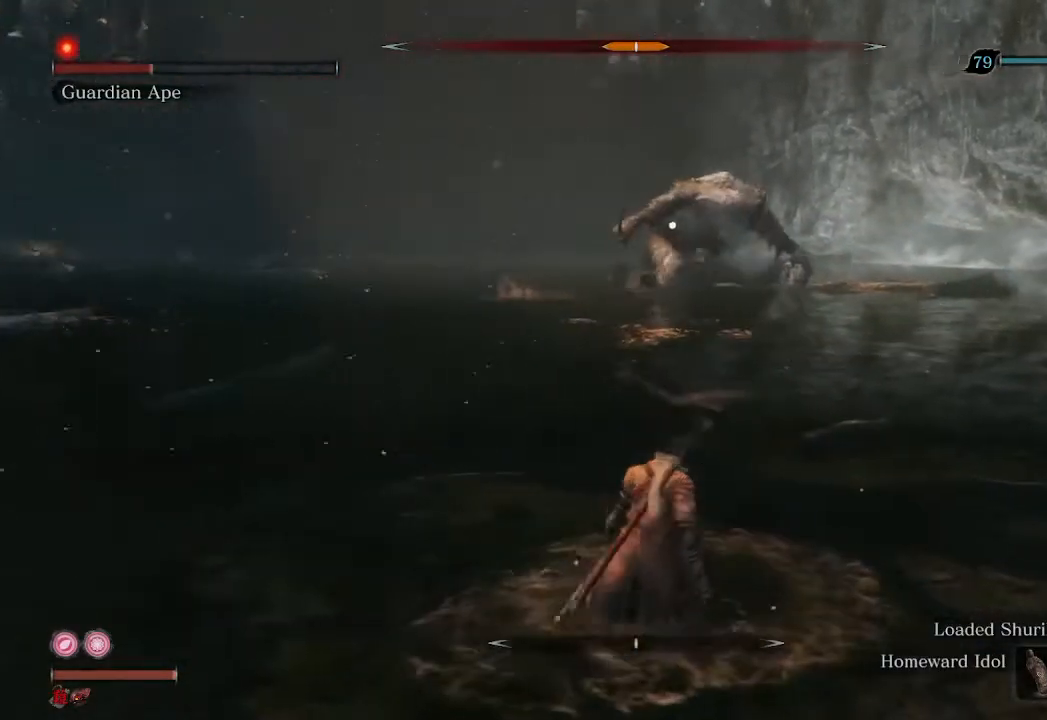
{"buttons": [], "left_stick": "up", "right_stick": "center", "events": []}
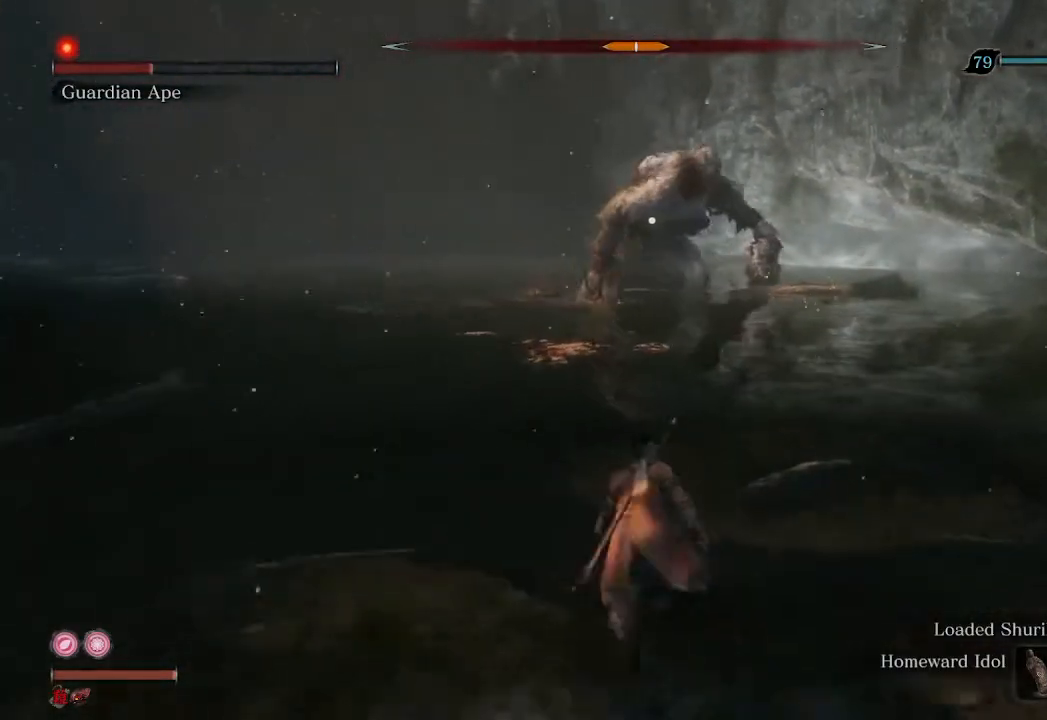
{"buttons": [], "left_stick": "up", "right_stick": "center", "events": []}
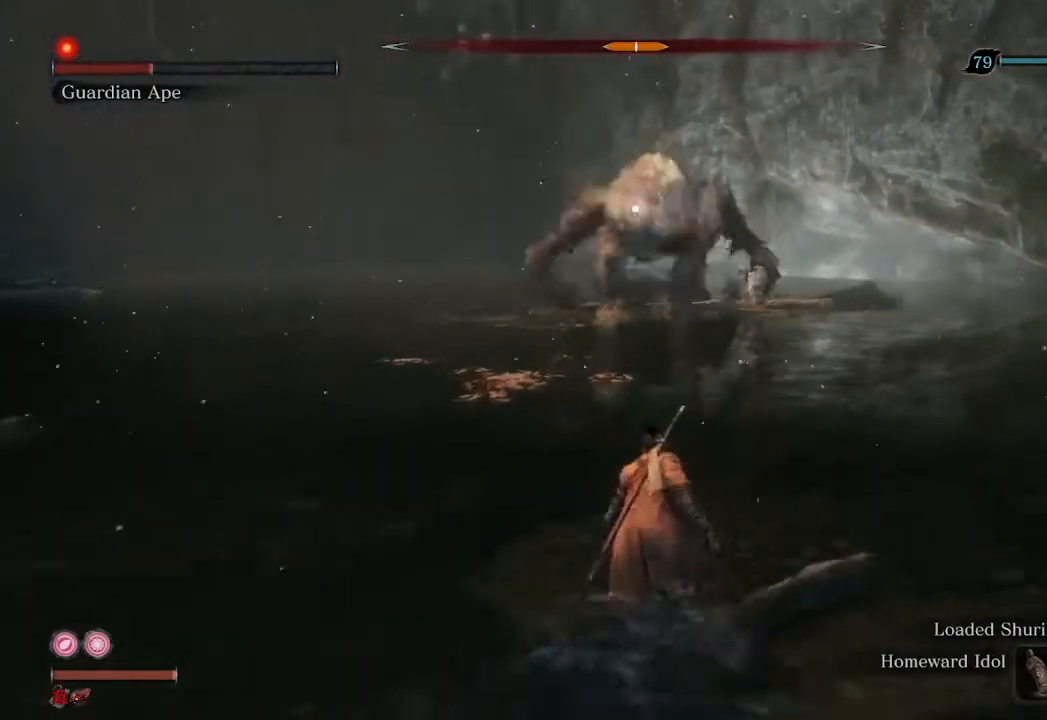
{"buttons": [], "left_stick": "up", "right_stick": "center", "events": []}
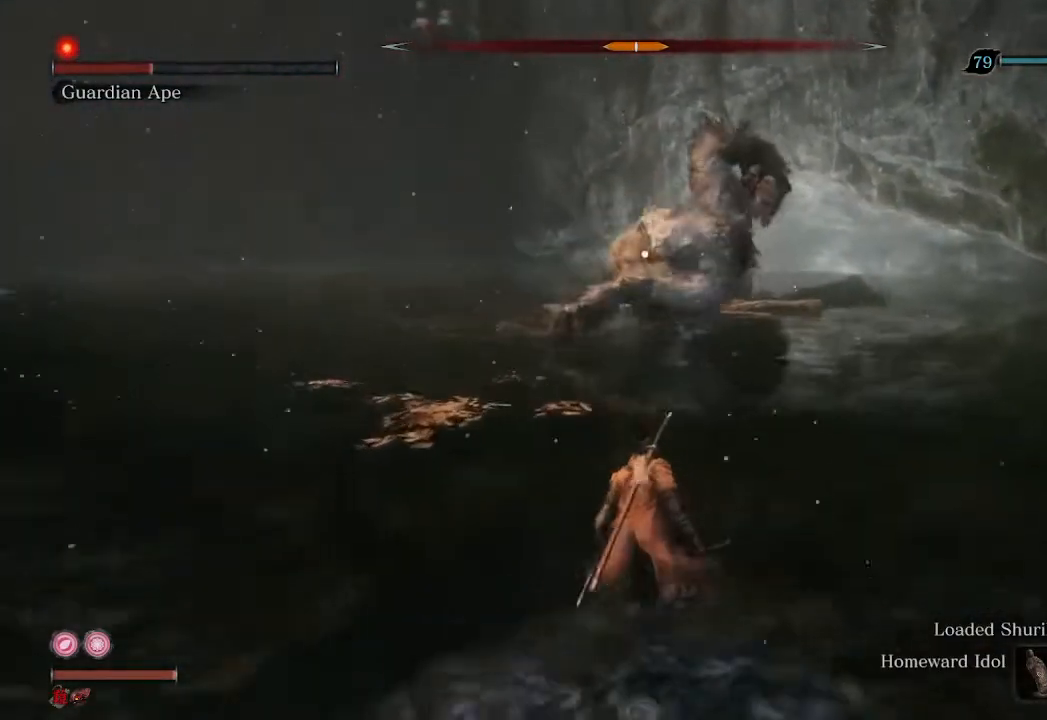
{"buttons": [], "left_stick": "up", "right_stick": "center", "events": []}
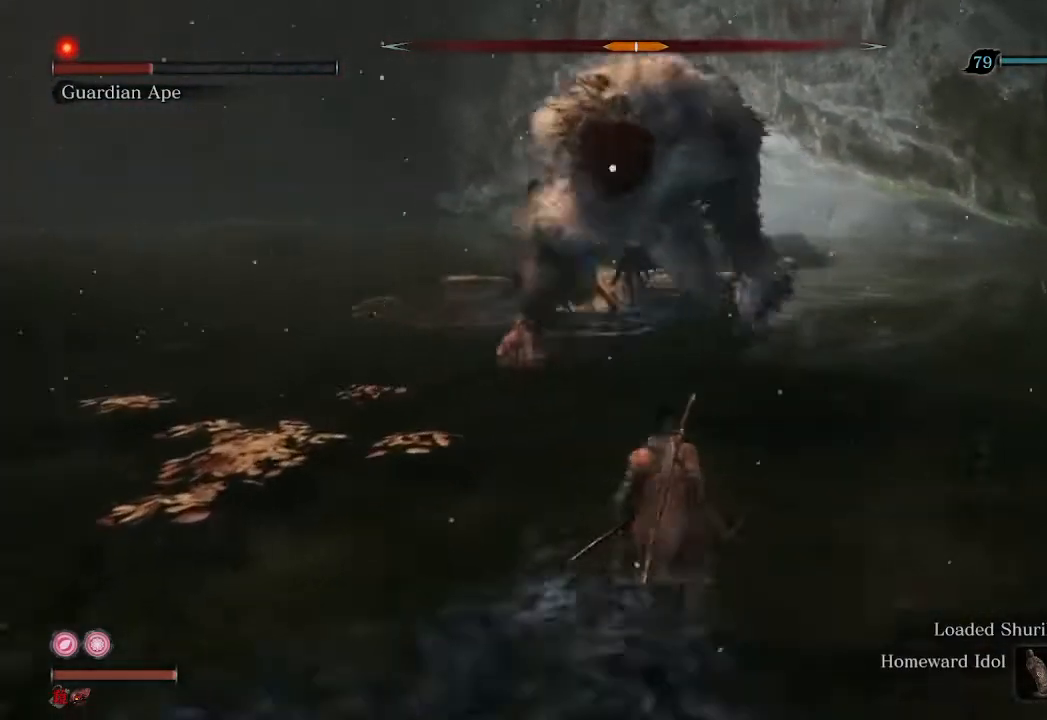
{"buttons": [], "left_stick": "up", "right_stick": "center", "events": [[367, "R1", "down"], [467, "R1", "up"]]}
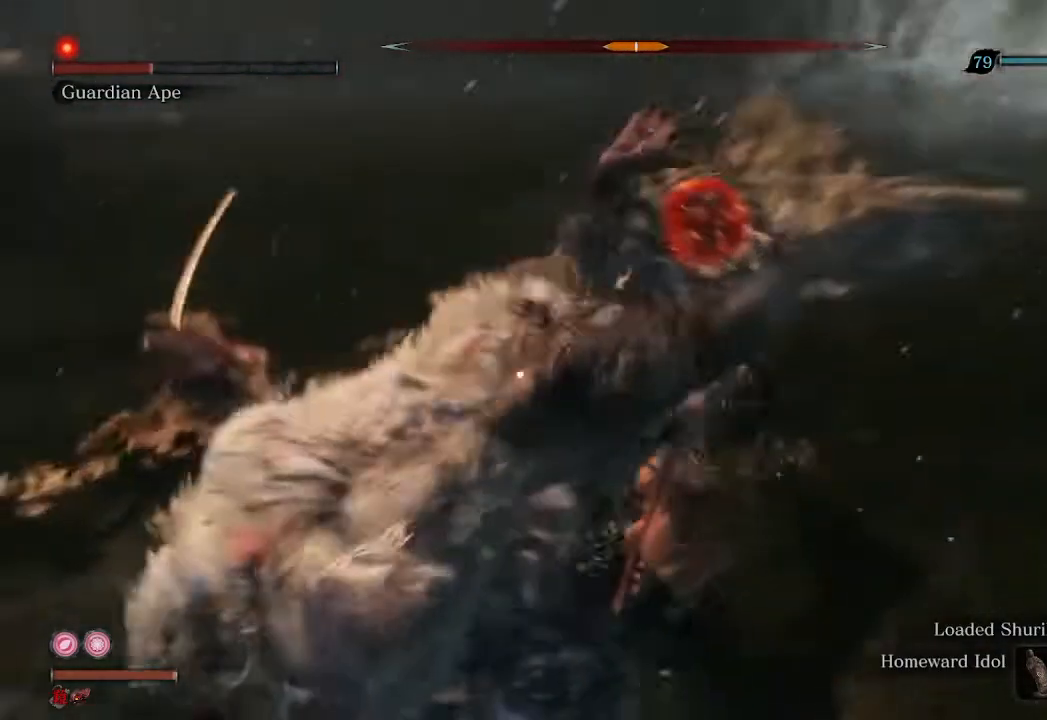
{"buttons": ["R1"], "left_stick": "center", "right_stick": "center", "events": [[400, "R1", "down"], [500, "left_stick", "center"]]}
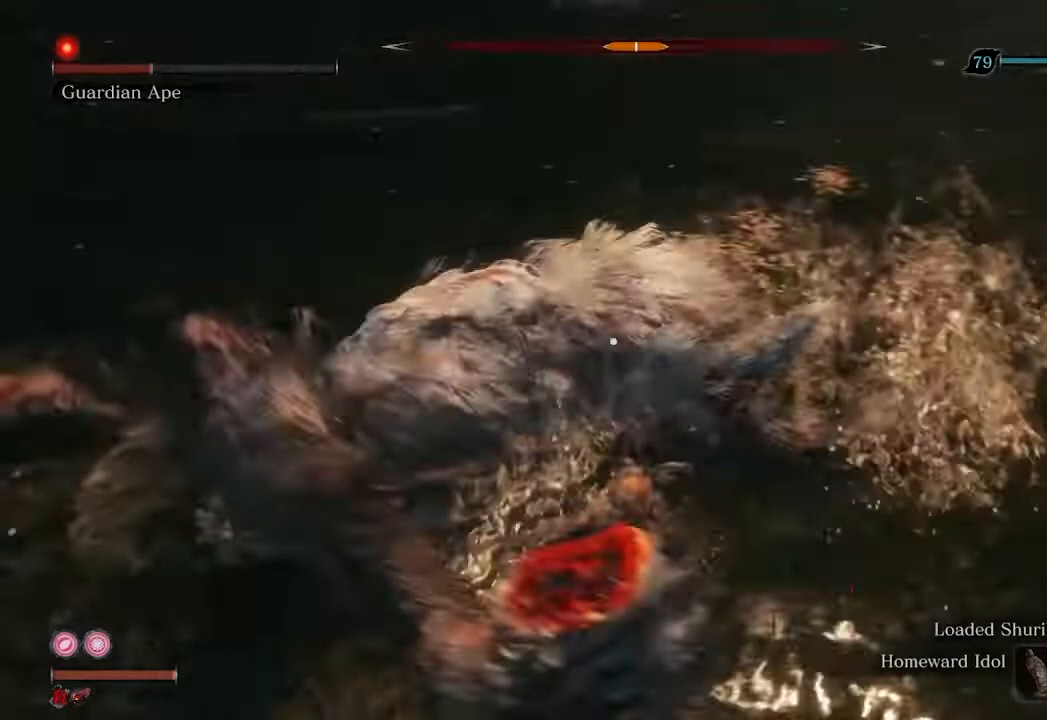
{"buttons": [], "left_stick": "center", "right_stick": "center", "events": [[33, "R1", "up"]]}
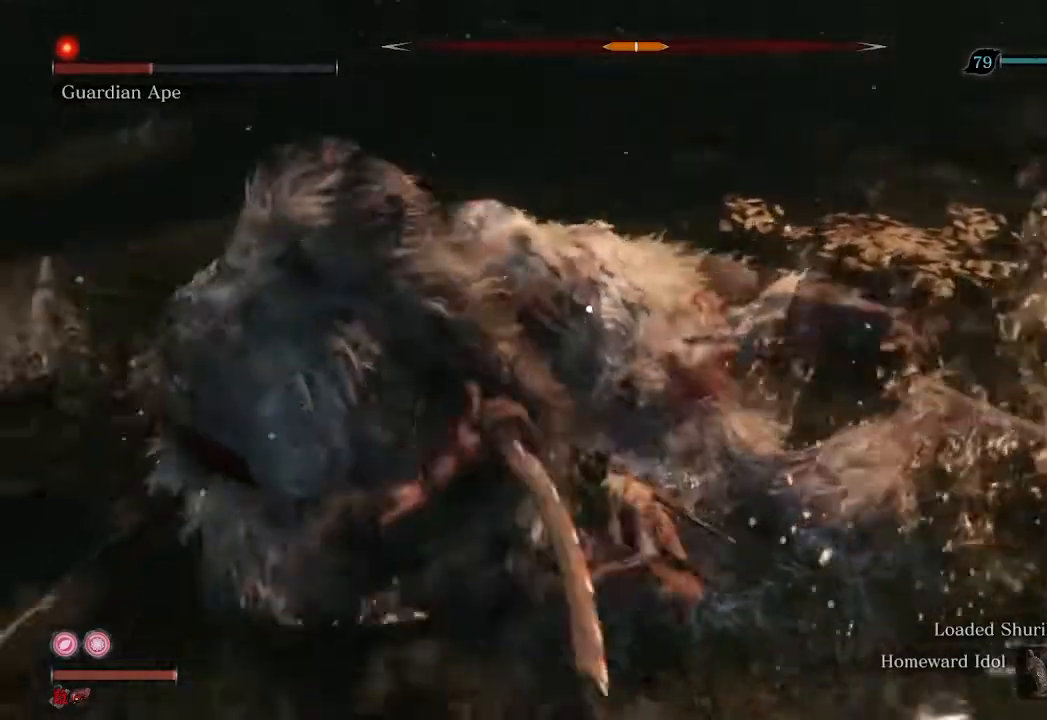
{"buttons": [], "left_stick": "left", "right_stick": "center", "events": [[67, "left_stick", "left"], [267, "R2", "down"], [467, "R2", "up"]]}
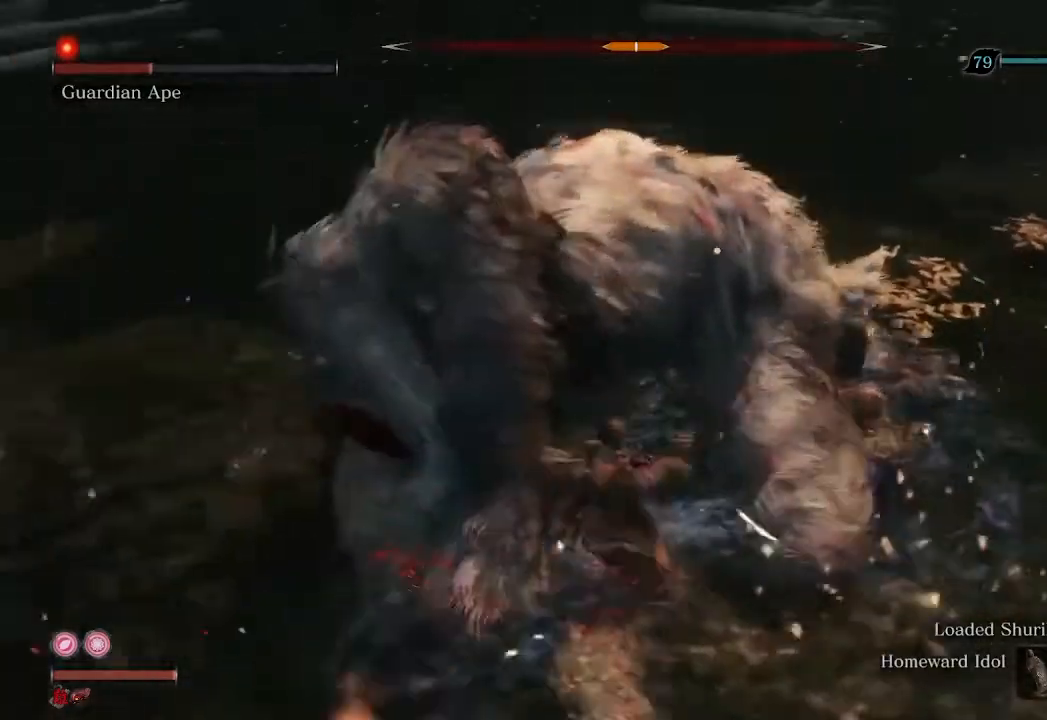
{"buttons": [], "left_stick": "up-left", "right_stick": "center", "events": [[500, "left_stick", "up-left"]]}
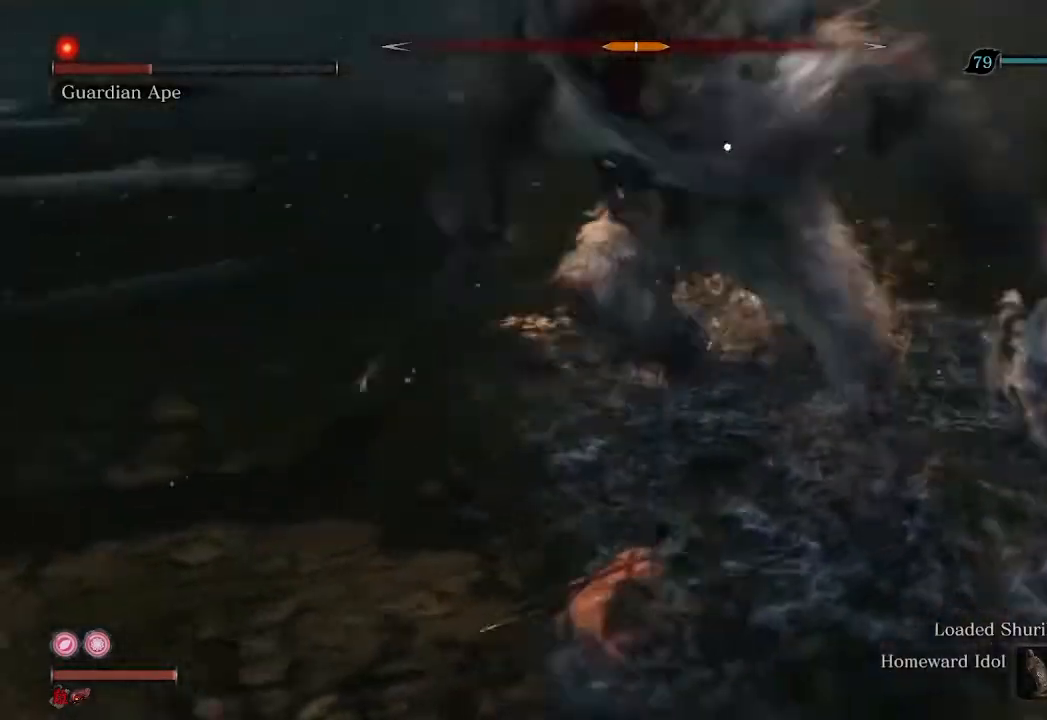
{"buttons": [], "left_stick": "center", "right_stick": "center", "events": [[100, "left_stick", "up"], [500, "left_stick", "center"]]}
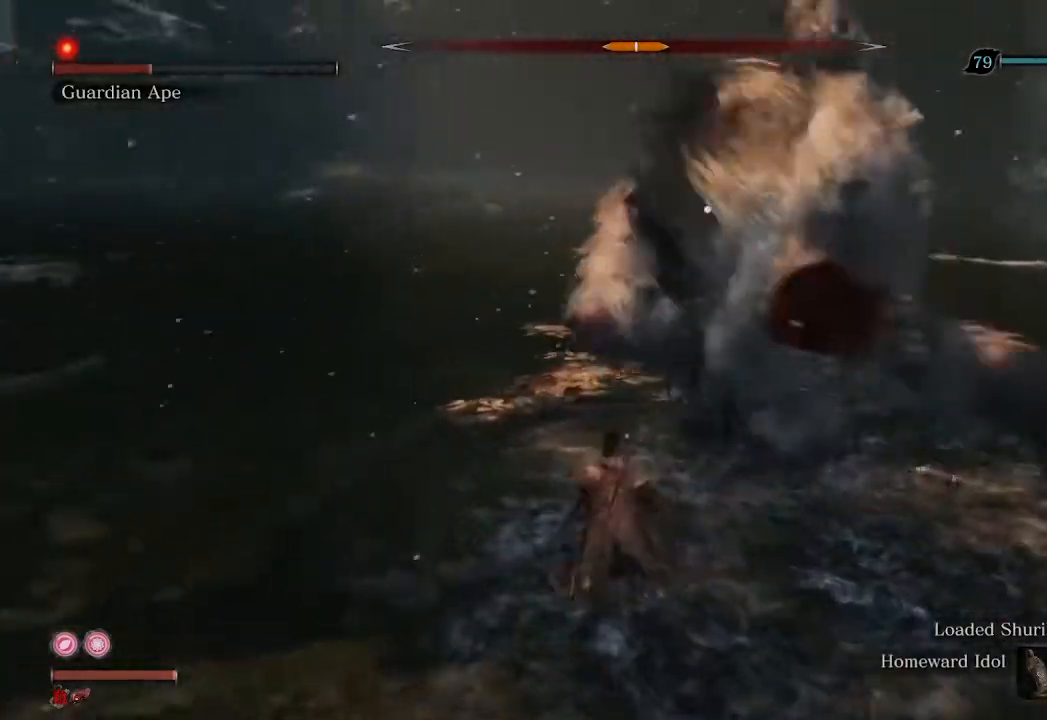
{"buttons": [], "left_stick": "center", "right_stick": "center", "events": [[167, "L1", "down"], [267, "L1", "up"]]}
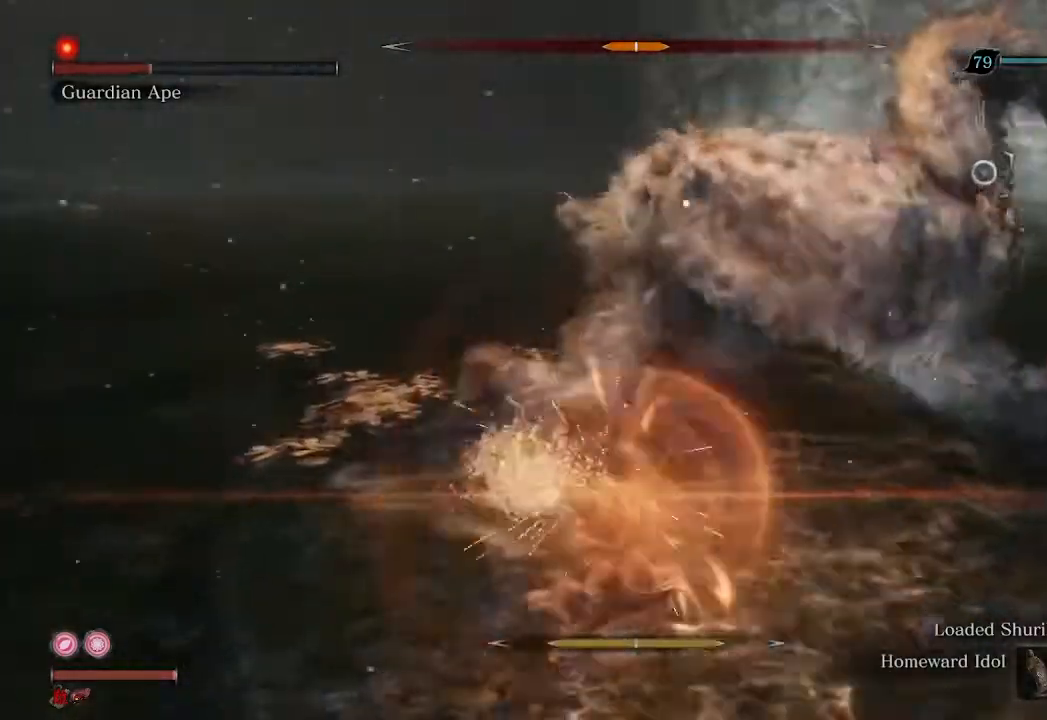
{"buttons": [], "left_stick": "up", "right_stick": "center", "events": [[333, "left_stick", "up"]]}
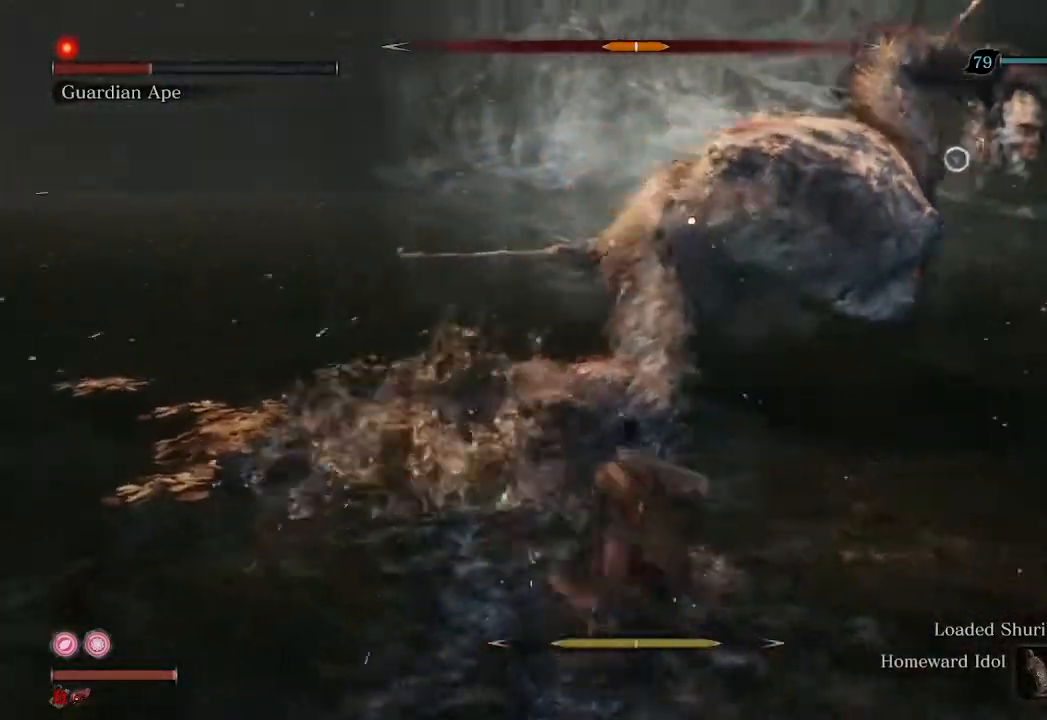
{"buttons": [], "left_stick": "center", "right_stick": "center", "events": [[167, "left_stick", "center"]]}
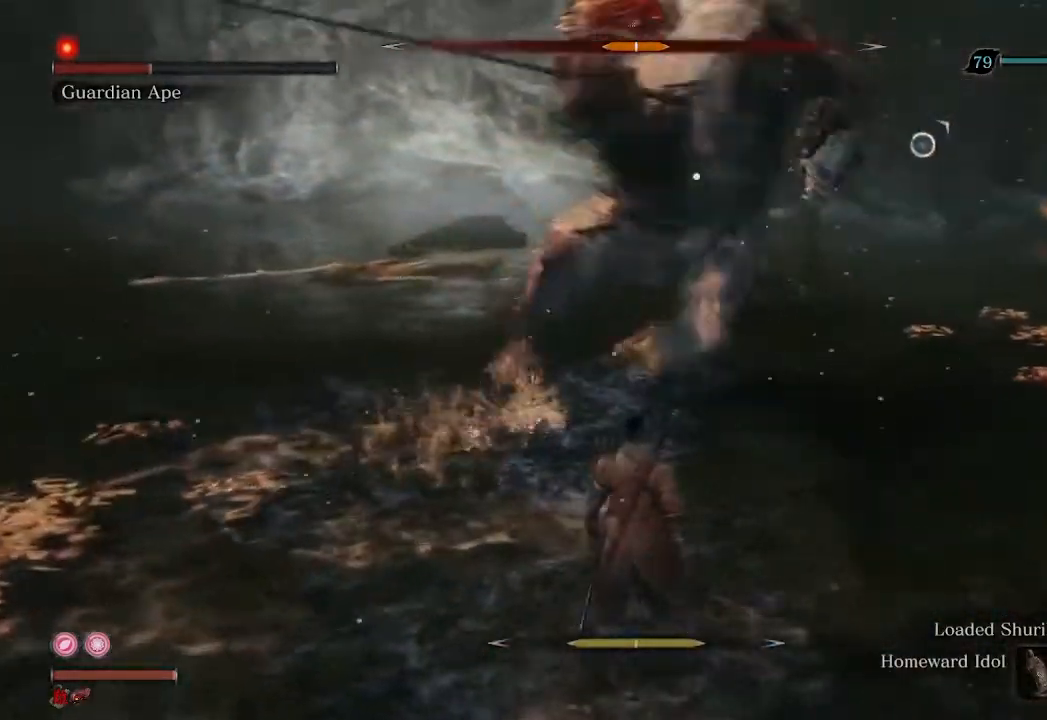
{"buttons": [], "left_stick": "up", "right_stick": "center", "events": [[233, "left_stick", "up"]]}
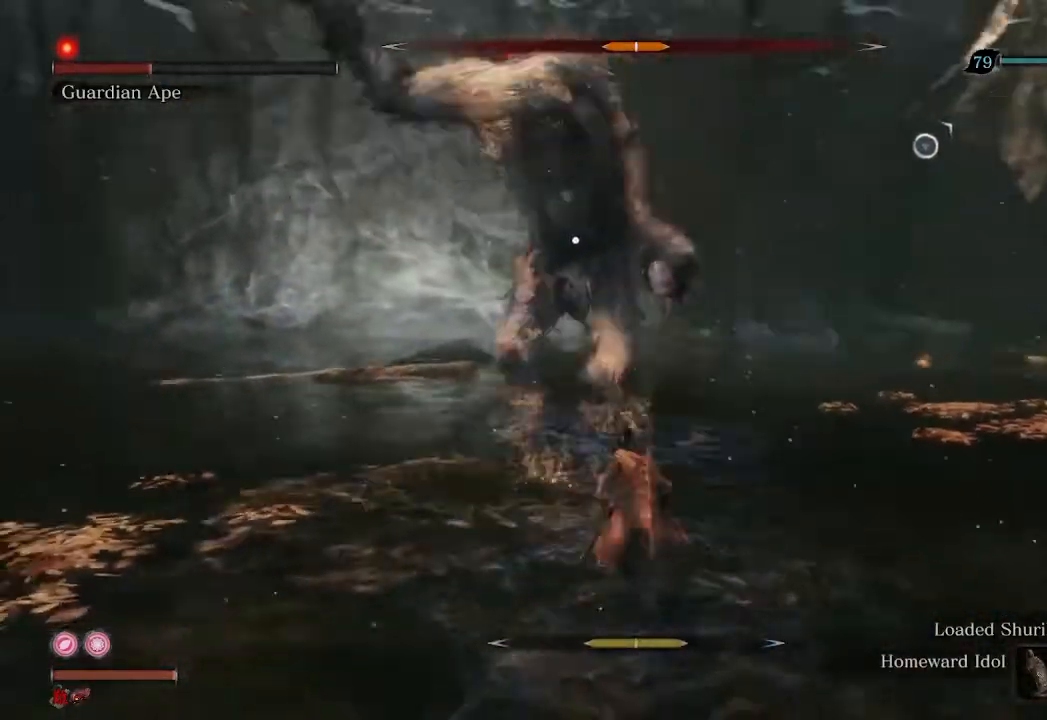
{"buttons": [], "left_stick": "center", "right_stick": "center", "events": [[133, "left_stick", "center"]]}
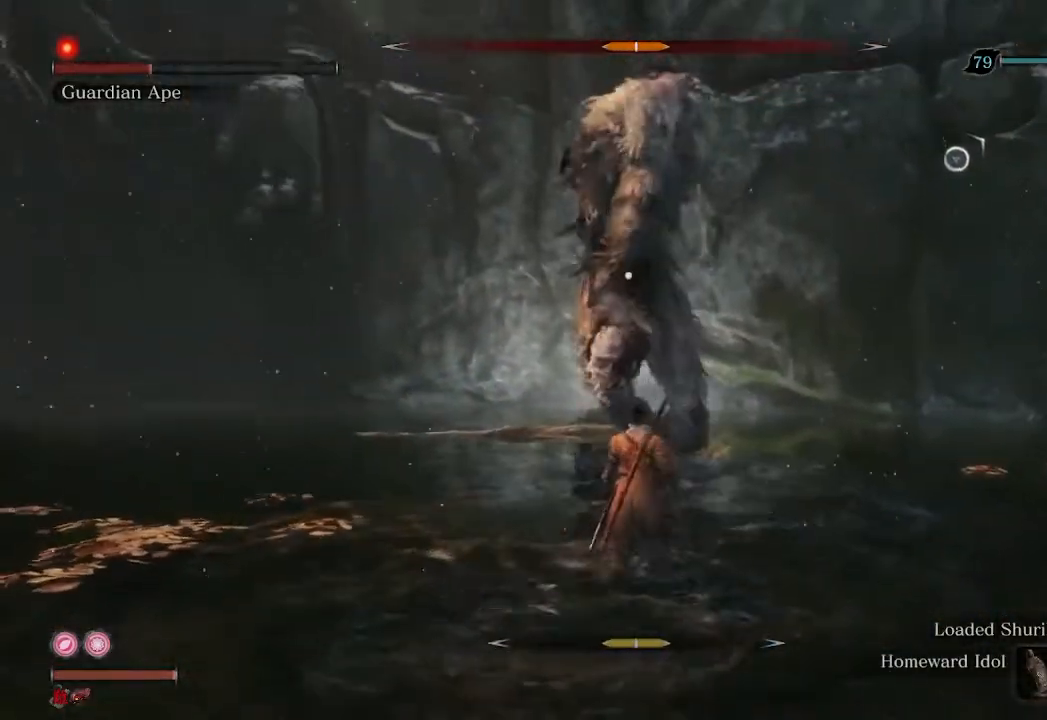
{"buttons": ["L1"], "left_stick": "center", "right_stick": "center", "events": [[433, "L1", "down"]]}
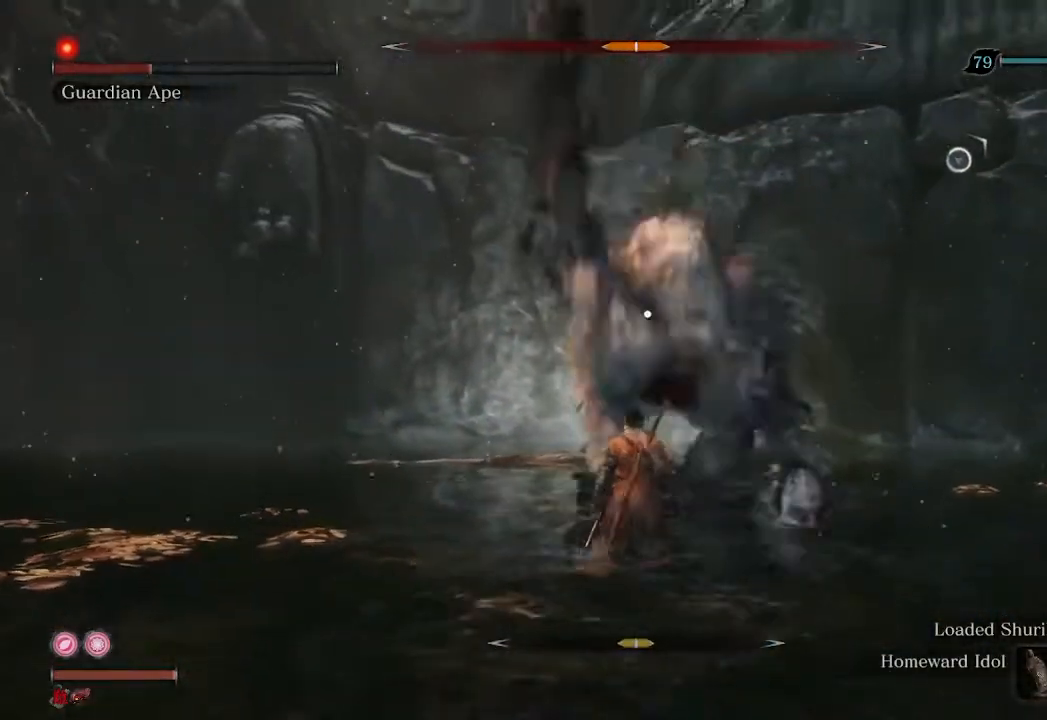
{"buttons": ["R1"], "left_stick": "center", "right_stick": "center", "events": [[33, "L1", "up"], [467, "R1", "down"]]}
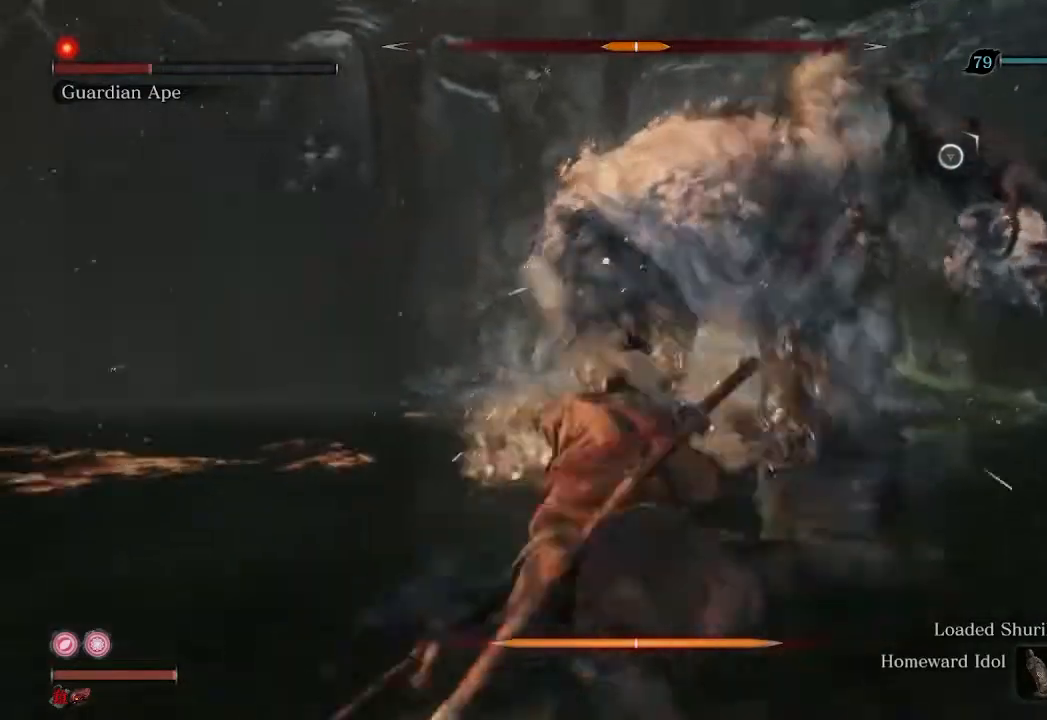
{"buttons": [], "left_stick": "center", "right_stick": "center", "events": [[100, "R1", "up"], [200, "R1", "down"], [300, "R1", "up"]]}
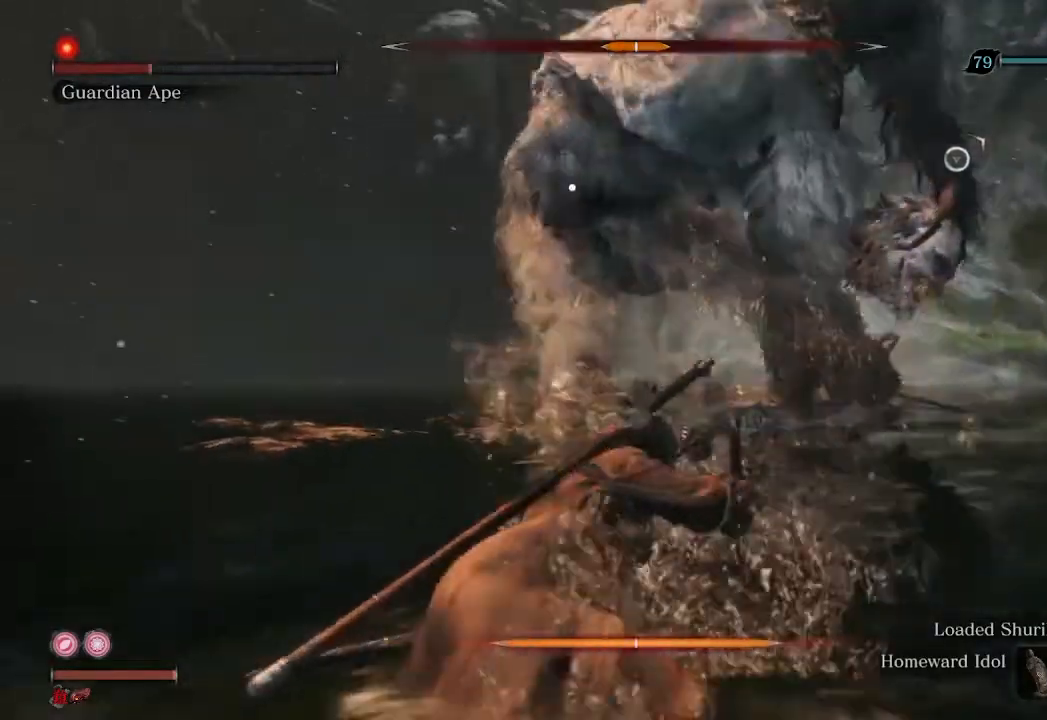
{"buttons": [], "left_stick": "center", "right_stick": "center", "events": [[33, "R1", "down"], [100, "R1", "up"], [167, "R1", "down"], [267, "R1", "up"], [367, "R1", "down"], [433, "R1", "up"]]}
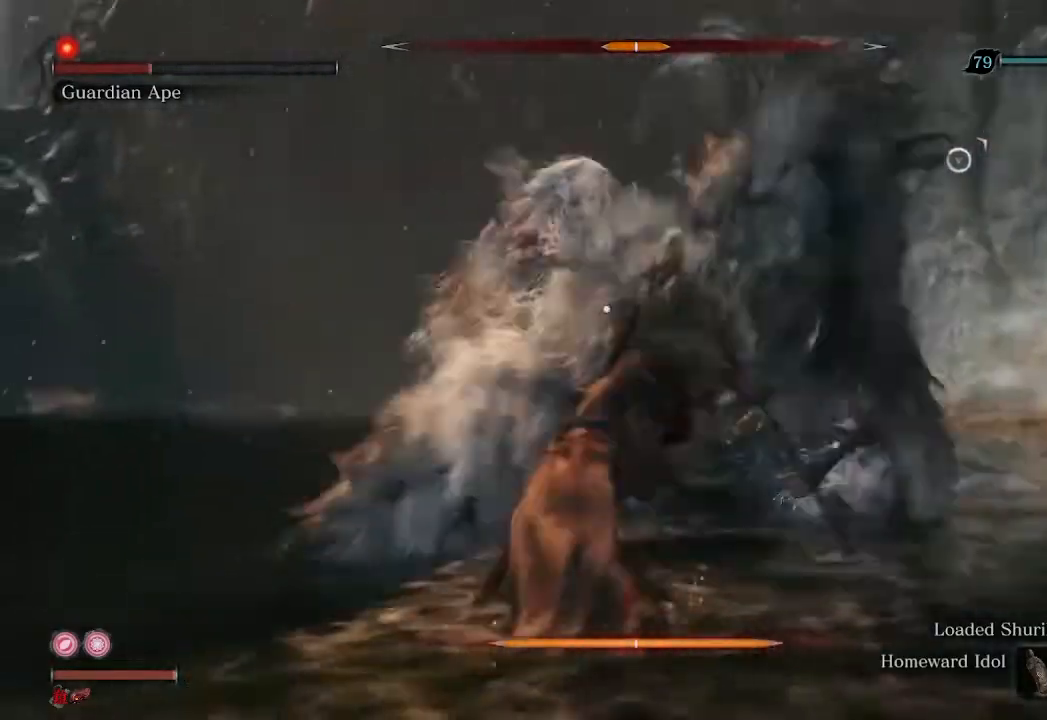
{"buttons": [], "left_stick": "center", "right_stick": "center", "events": [[33, "R1", "down"], [100, "R1", "up"], [200, "R1", "down"], [233, "R1", "up"], [367, "R1", "down"], [433, "R1", "up"]]}